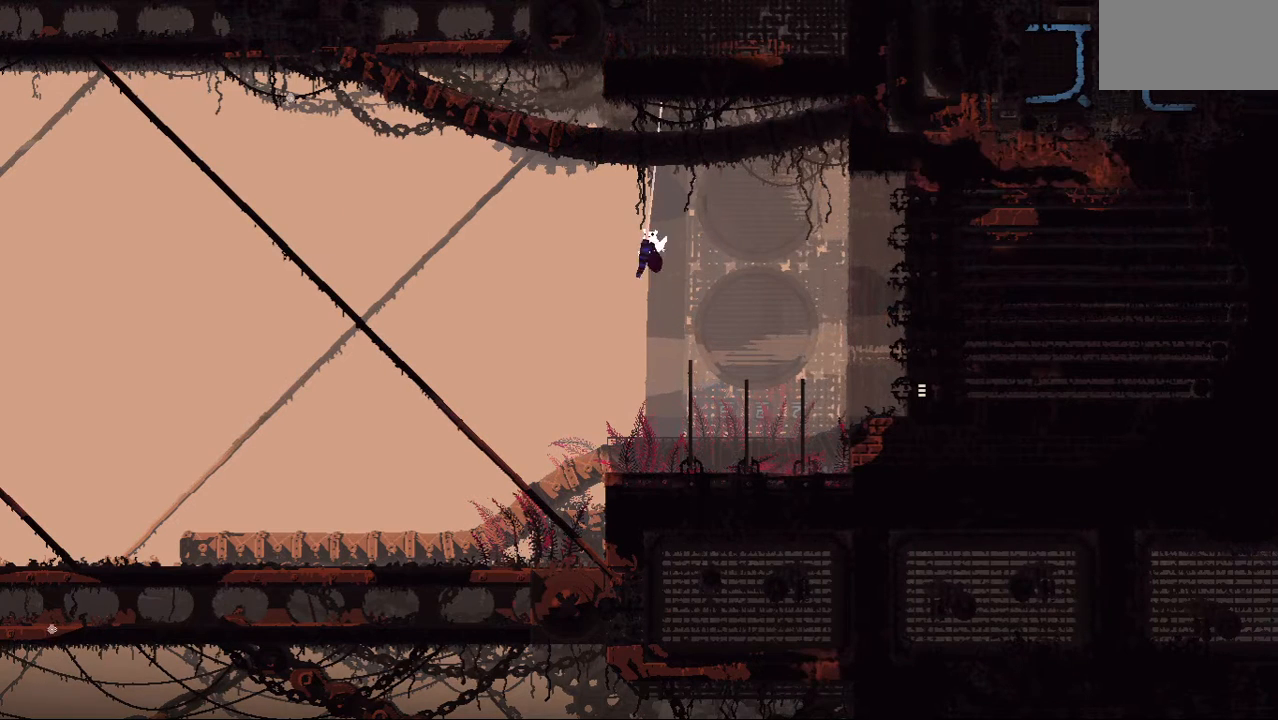
Gameplay with keyboard and mouse; each line is a JSON object with the keys held at the frame after it. "events" lists presses ("down") and releases ("up") of "down", "grab", "jump", "left", "right", "throw" and "up" between this image and that frame as [ms after this image, input, new state], when the widget could be followed in between. No other keys are recorded. Mouse buttons are not recorded. Key names are as the overlay labels them; some are game actions (e.g. jump) rather than physical keys. Not read: mouse_move.
{"keys": ["left"], "events": [[208, "left", "down"], [250, "up", "up"], [312, "jump", "down"], [458, "jump", "up"]]}
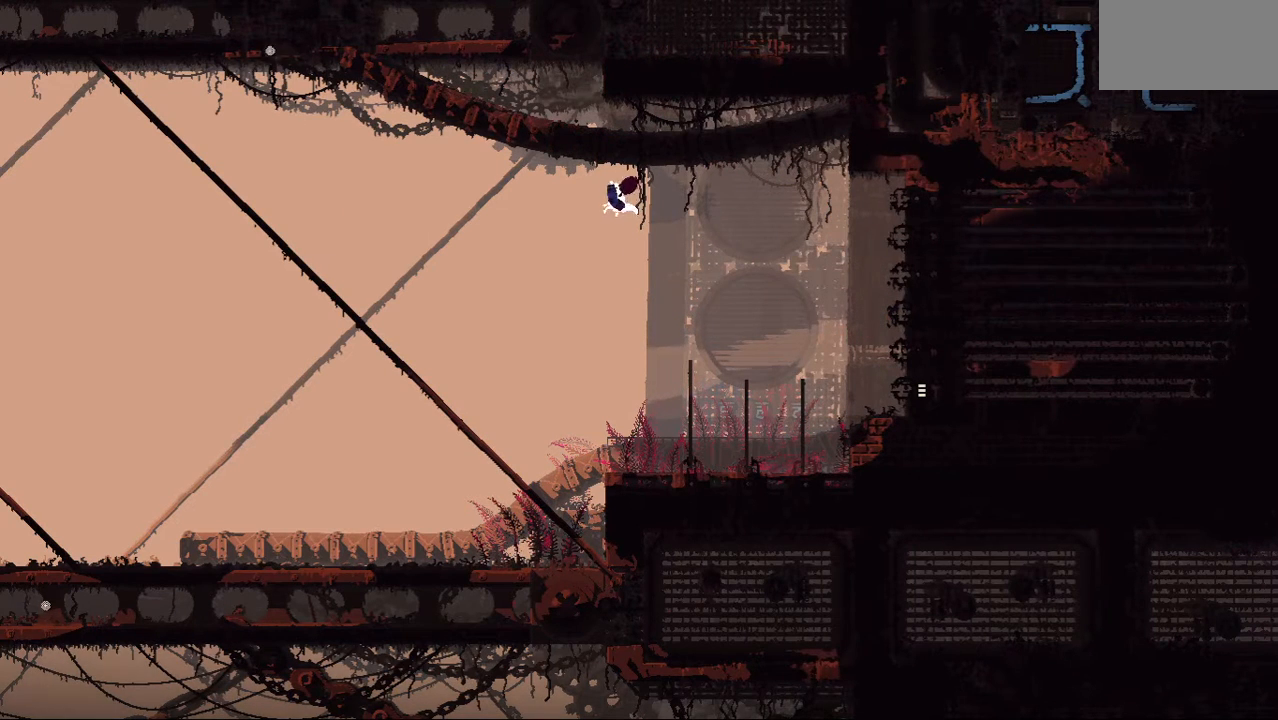
{"keys": ["up"], "events": [[62, "up", "down"], [104, "jump", "down"], [104, "left", "up"], [250, "jump", "up"]]}
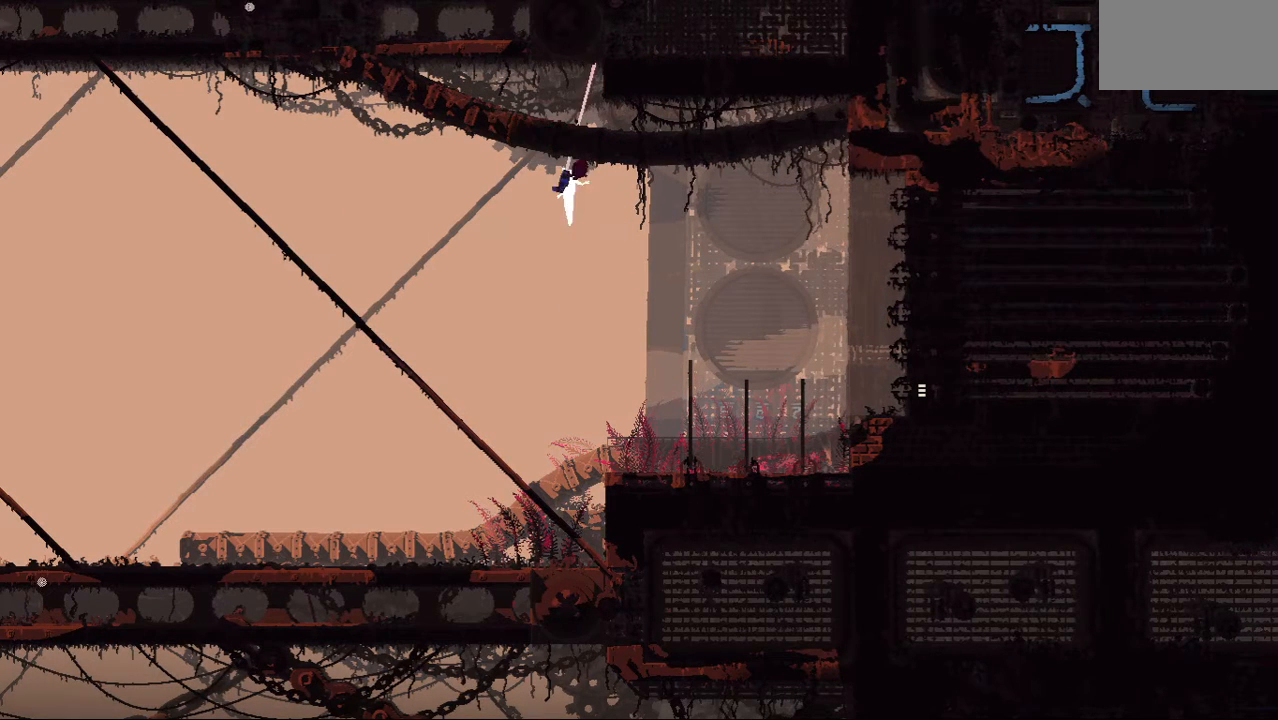
{"keys": ["jump", "left"], "events": [[42, "left", "down"], [125, "up", "up"], [188, "jump", "down"], [333, "jump", "up"], [479, "jump", "down"]]}
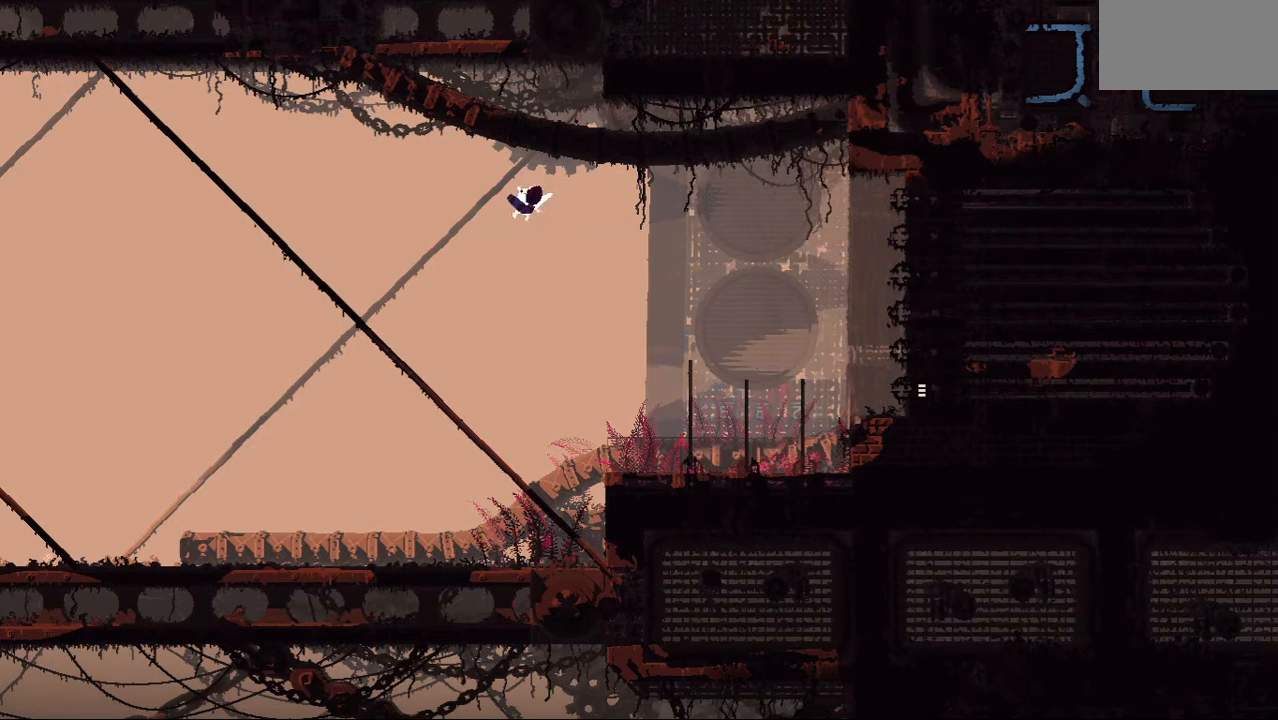
{"keys": ["jump", "left"], "events": [[146, "jump", "up"], [438, "jump", "down"]]}
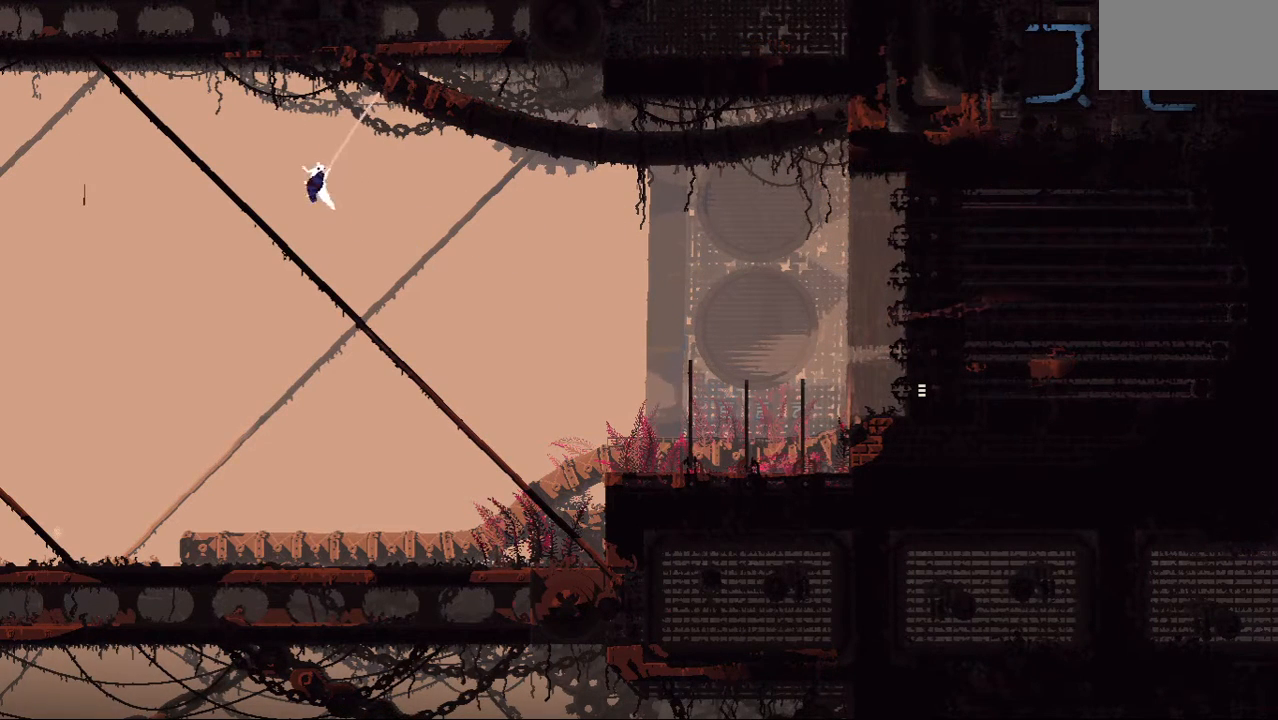
{"keys": ["jump", "left"], "events": [[83, "jump", "up"], [500, "jump", "down"]]}
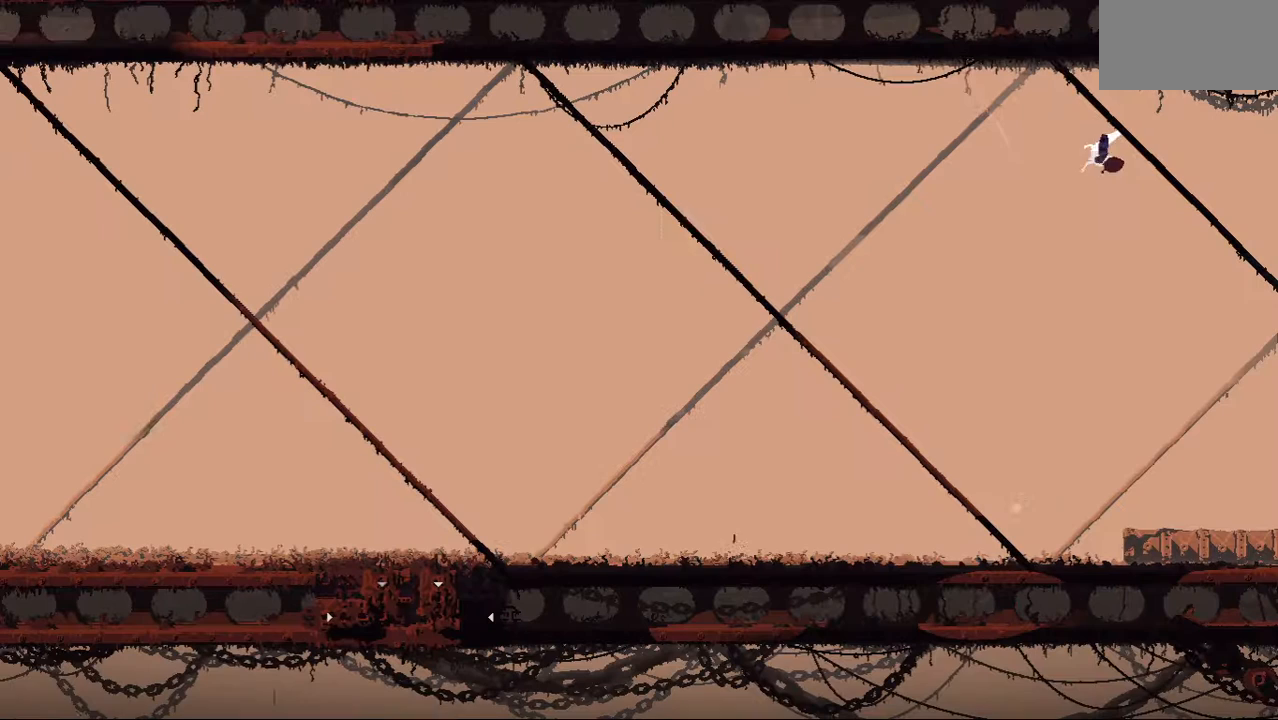
{"keys": ["jump", "left"], "events": [[125, "jump", "up"], [417, "jump", "down"]]}
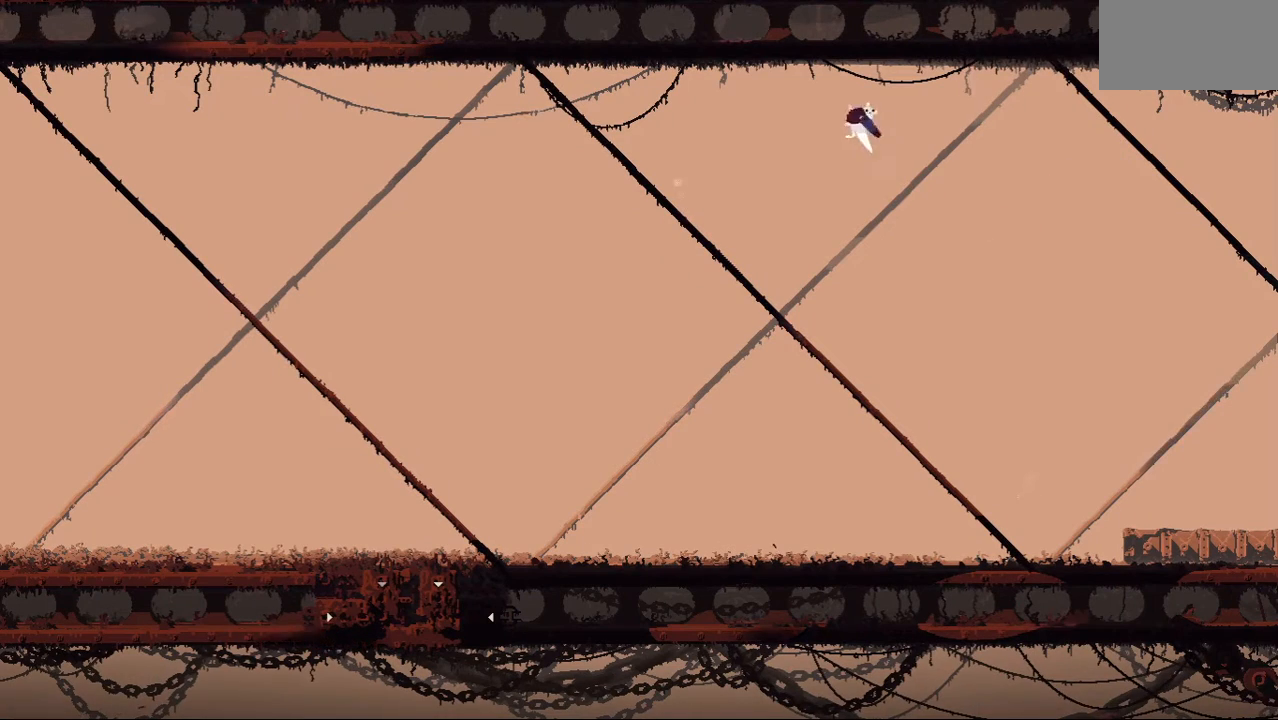
{"keys": ["jump", "left"], "events": [[83, "jump", "up"], [458, "jump", "down"]]}
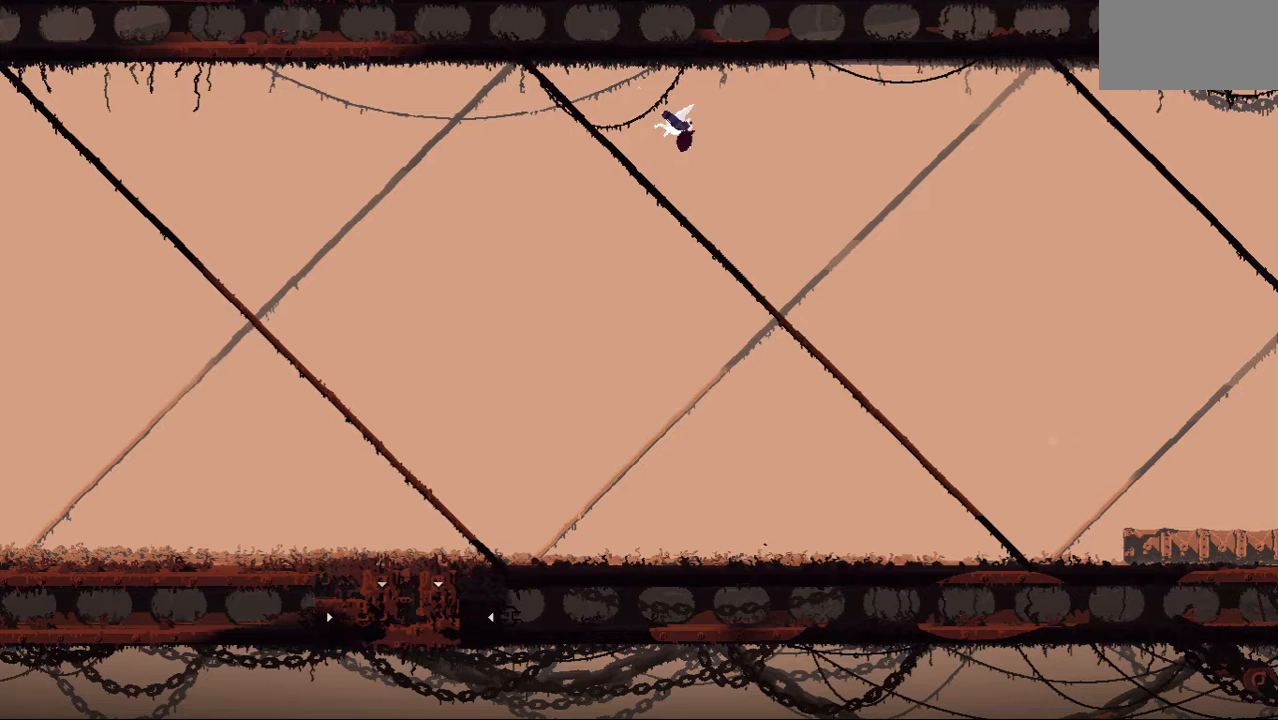
{"keys": ["jump", "left"], "events": [[125, "jump", "up"], [396, "jump", "down"]]}
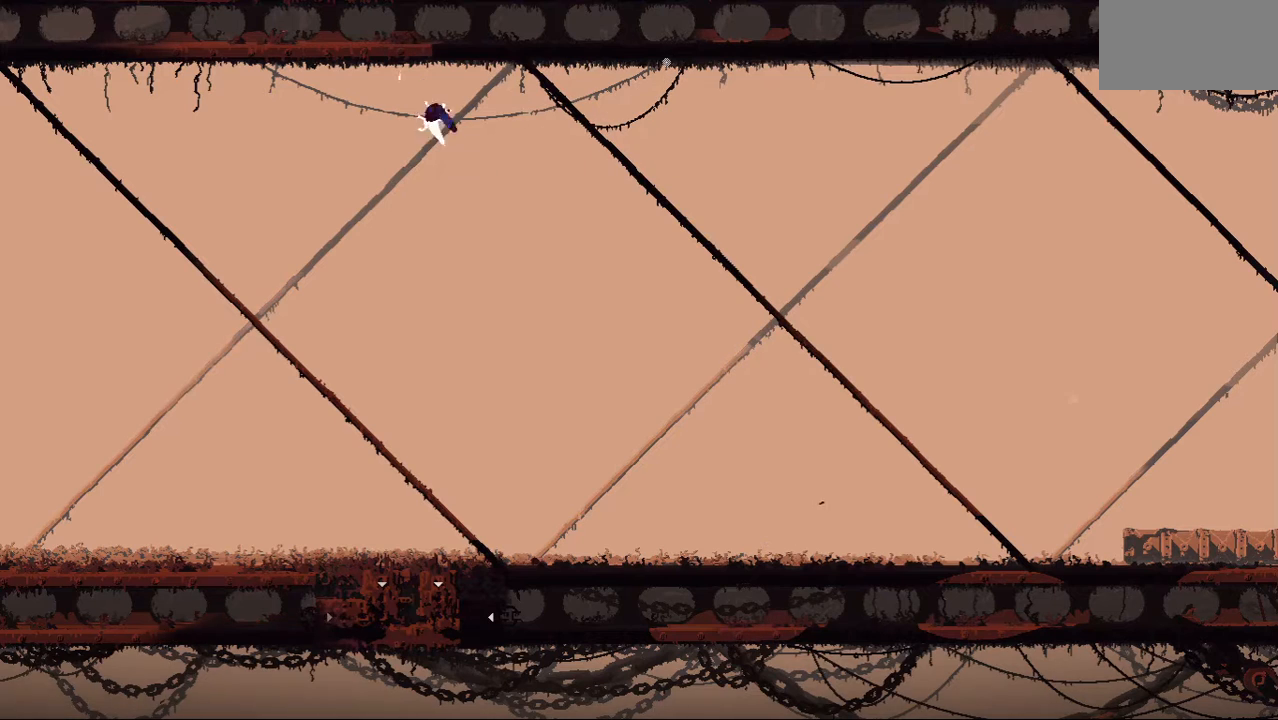
{"keys": ["jump", "left"], "events": [[21, "jump", "up"], [438, "jump", "down"]]}
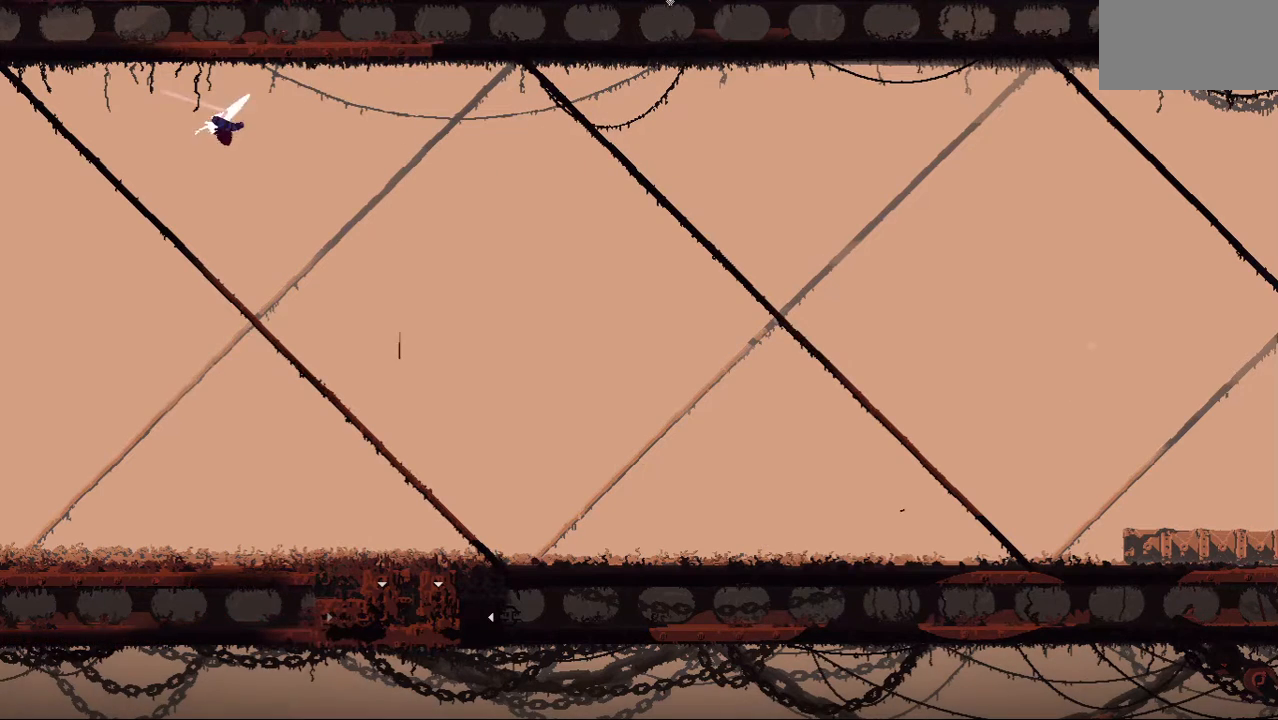
{"keys": ["left"], "events": [[104, "jump", "up"], [375, "jump", "down"], [500, "jump", "up"]]}
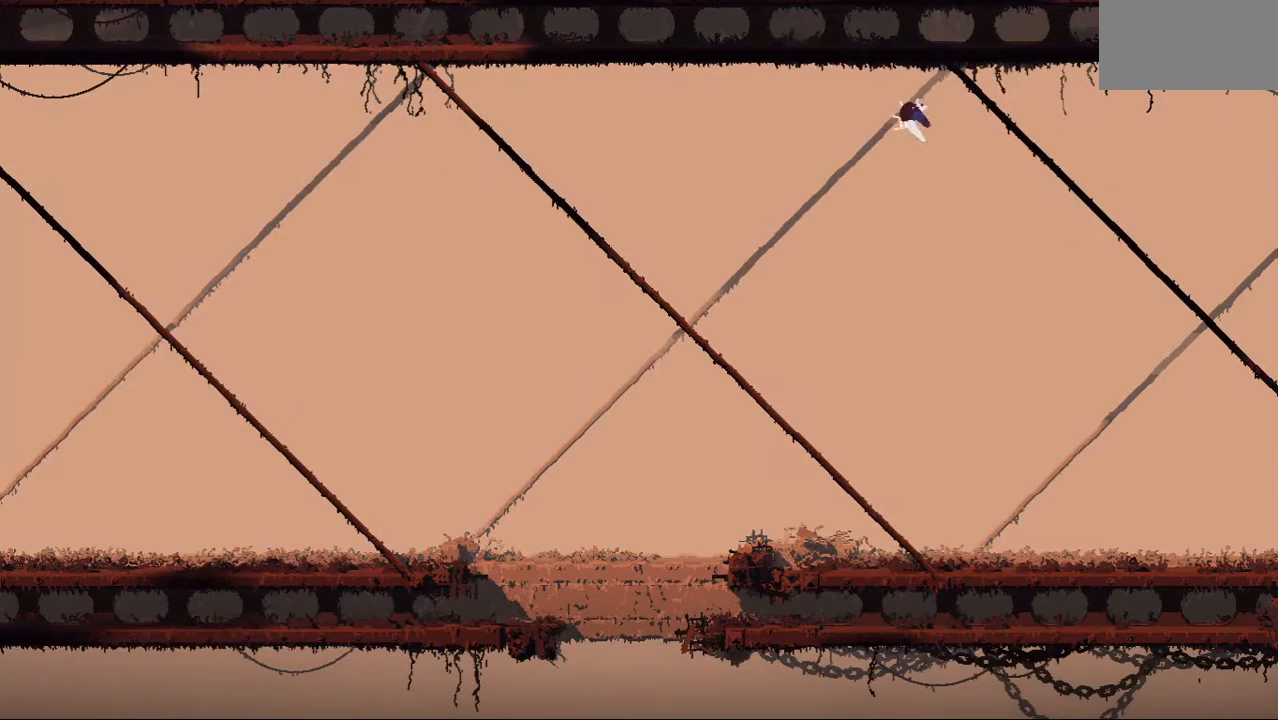
{"keys": ["jump", "left"], "events": [[396, "jump", "down"]]}
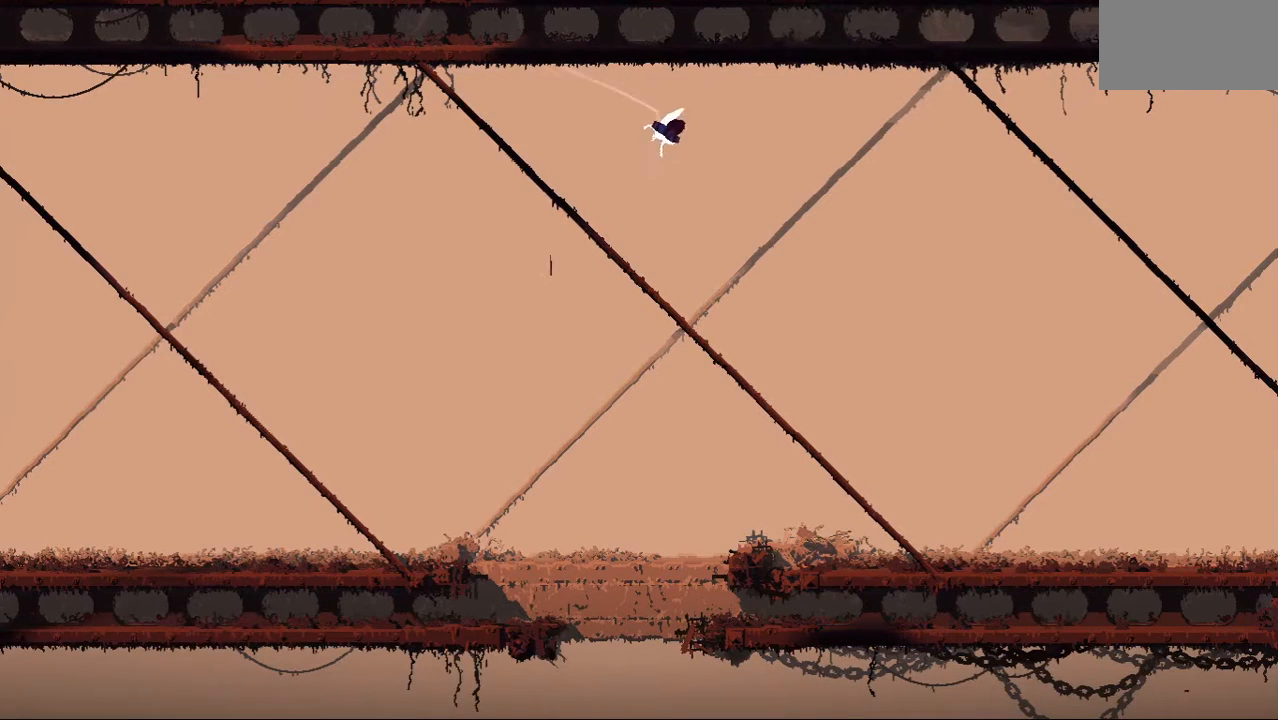
{"keys": ["left"], "events": [[104, "jump", "up"], [375, "jump", "down"], [479, "jump", "up"]]}
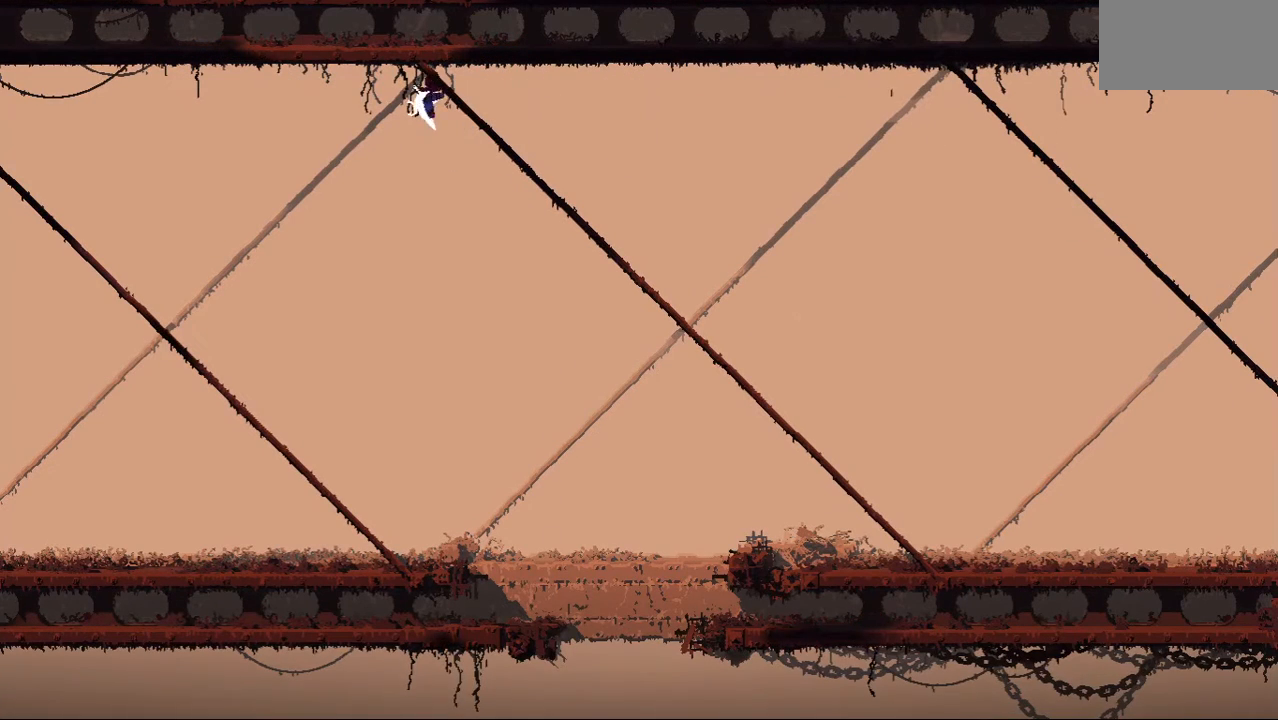
{"keys": ["jump", "left"], "events": [[438, "jump", "down"]]}
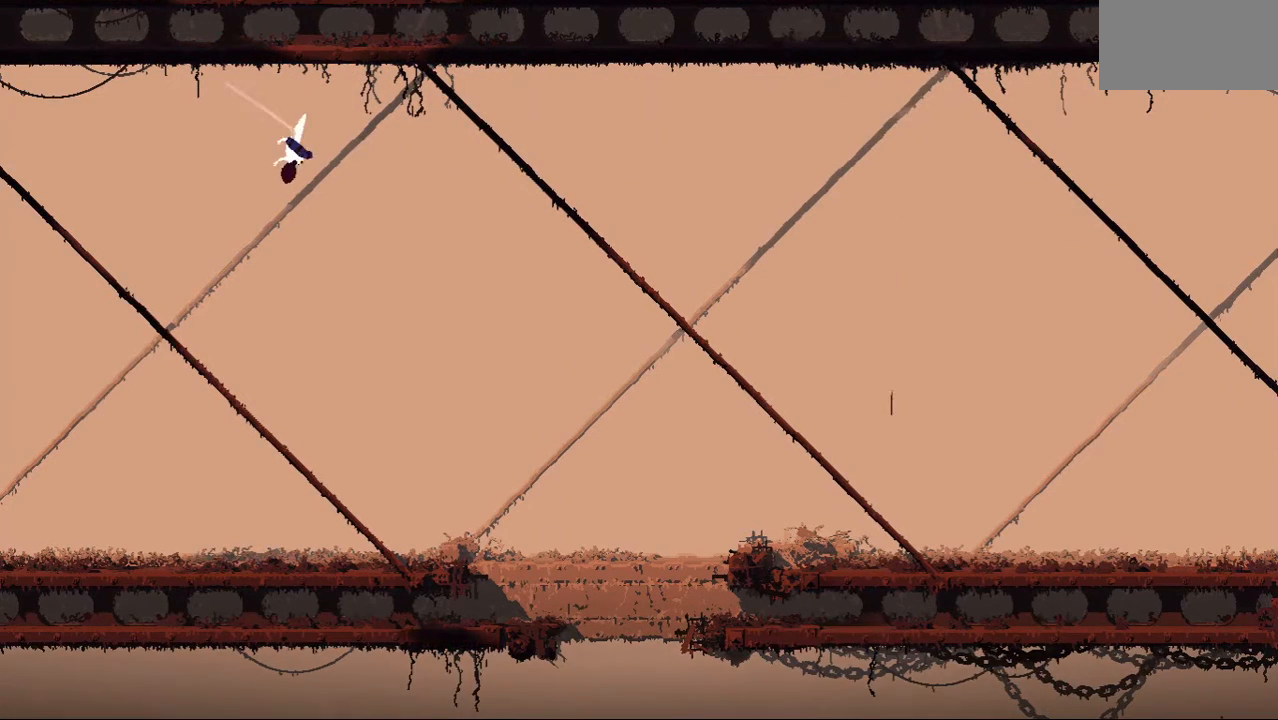
{"keys": ["jump", "left"], "events": [[125, "jump", "up"], [438, "jump", "down"]]}
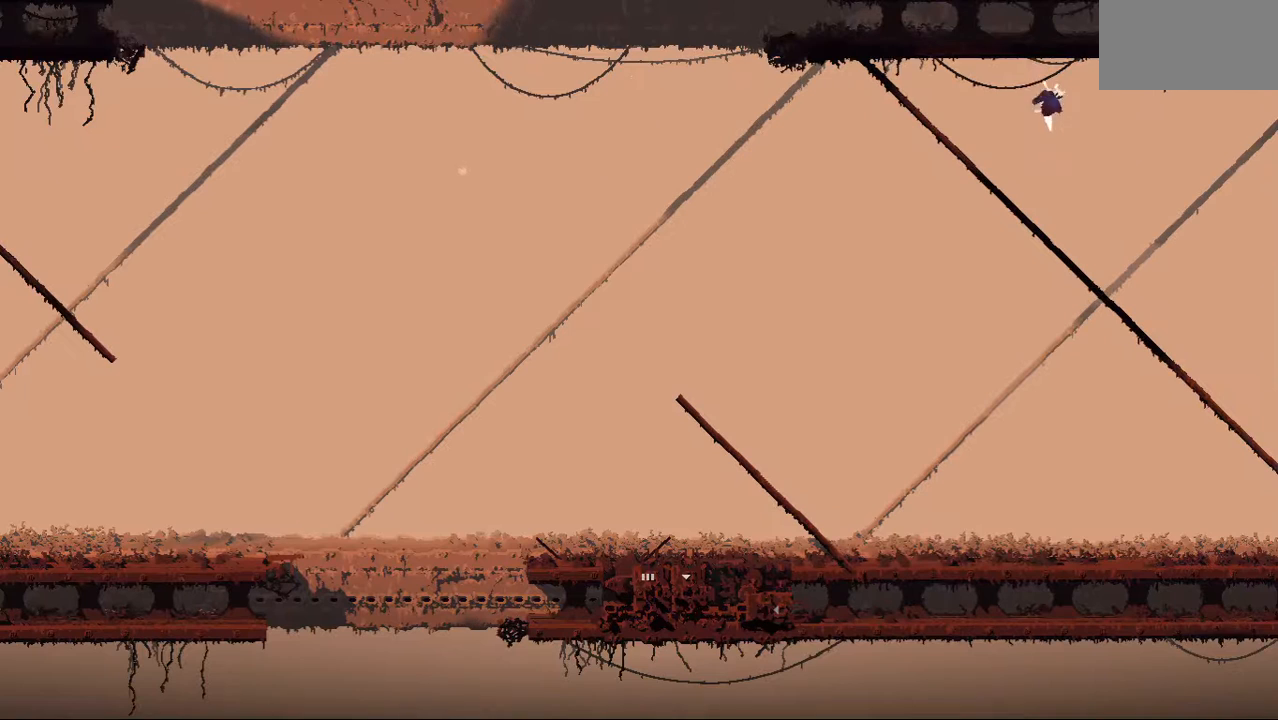
{"keys": ["jump", "left"], "events": [[42, "jump", "up"], [458, "jump", "down"]]}
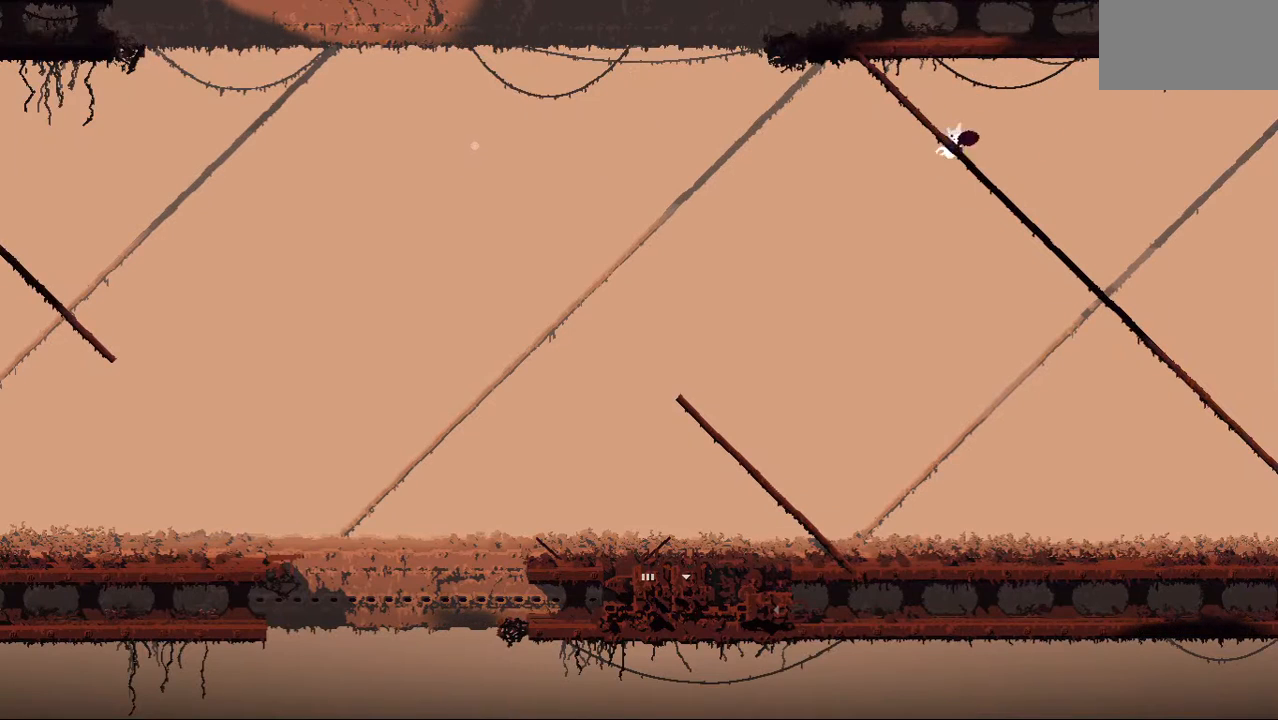
{"keys": [], "events": [[104, "jump", "up"], [479, "left", "up"]]}
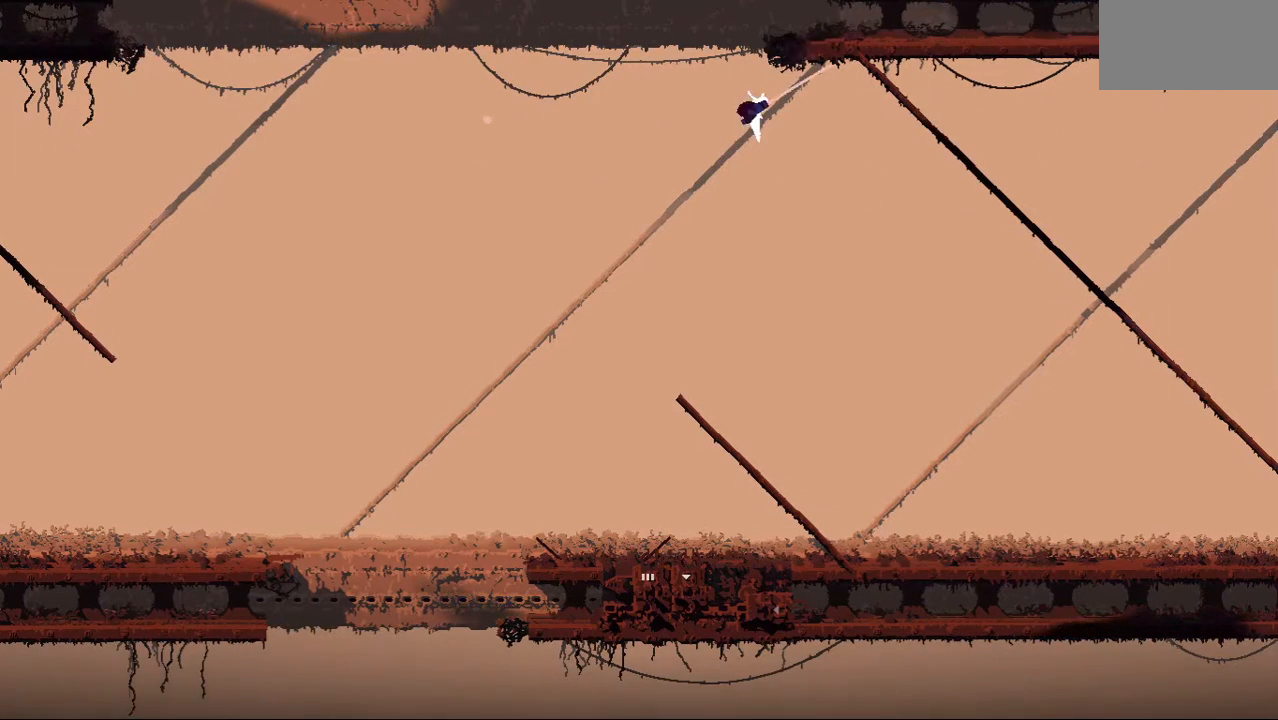
{"keys": ["right"], "events": [[83, "right", "down"]]}
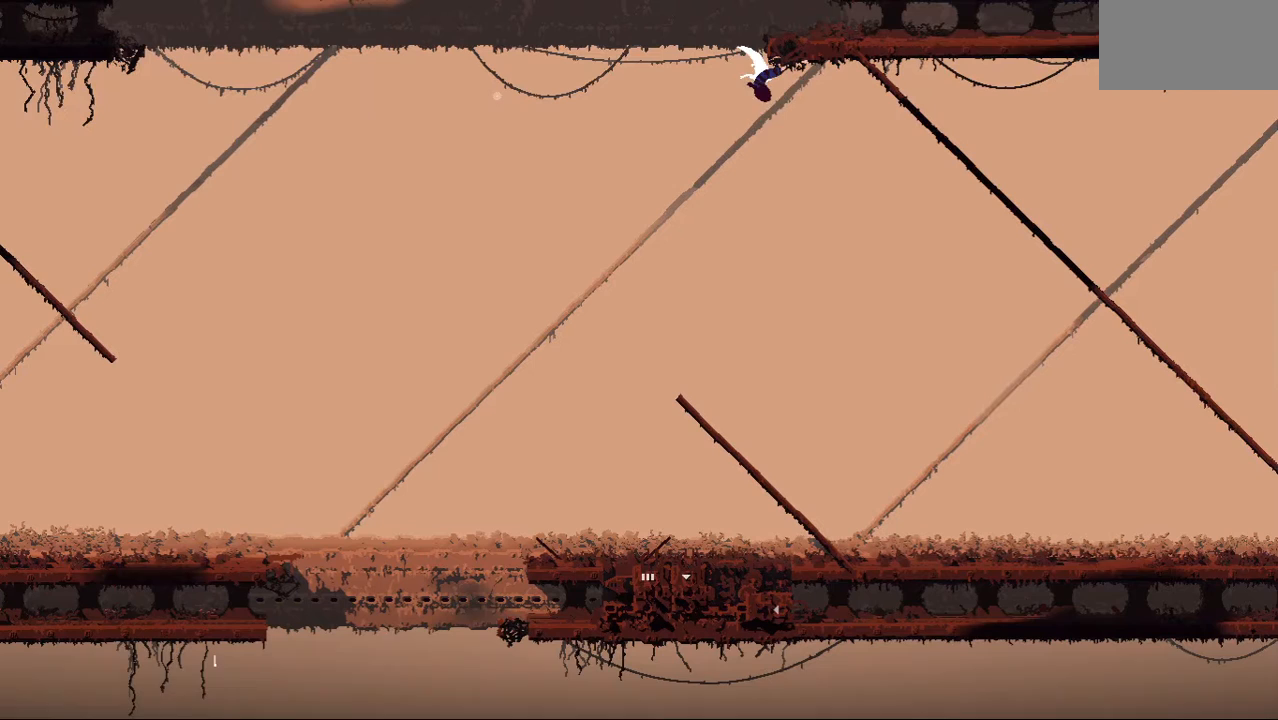
{"keys": ["left"], "events": [[438, "left", "down"], [438, "right", "up"]]}
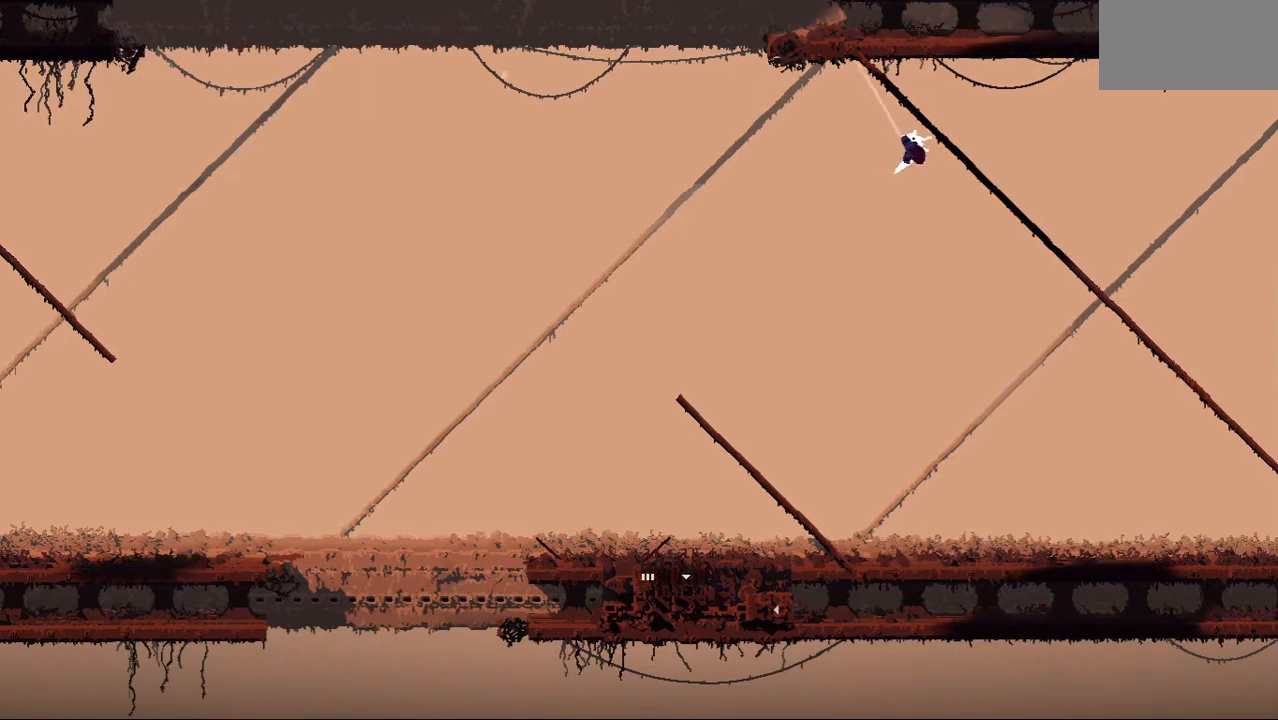
{"keys": ["left"], "events": [[333, "jump", "down"], [458, "jump", "up"]]}
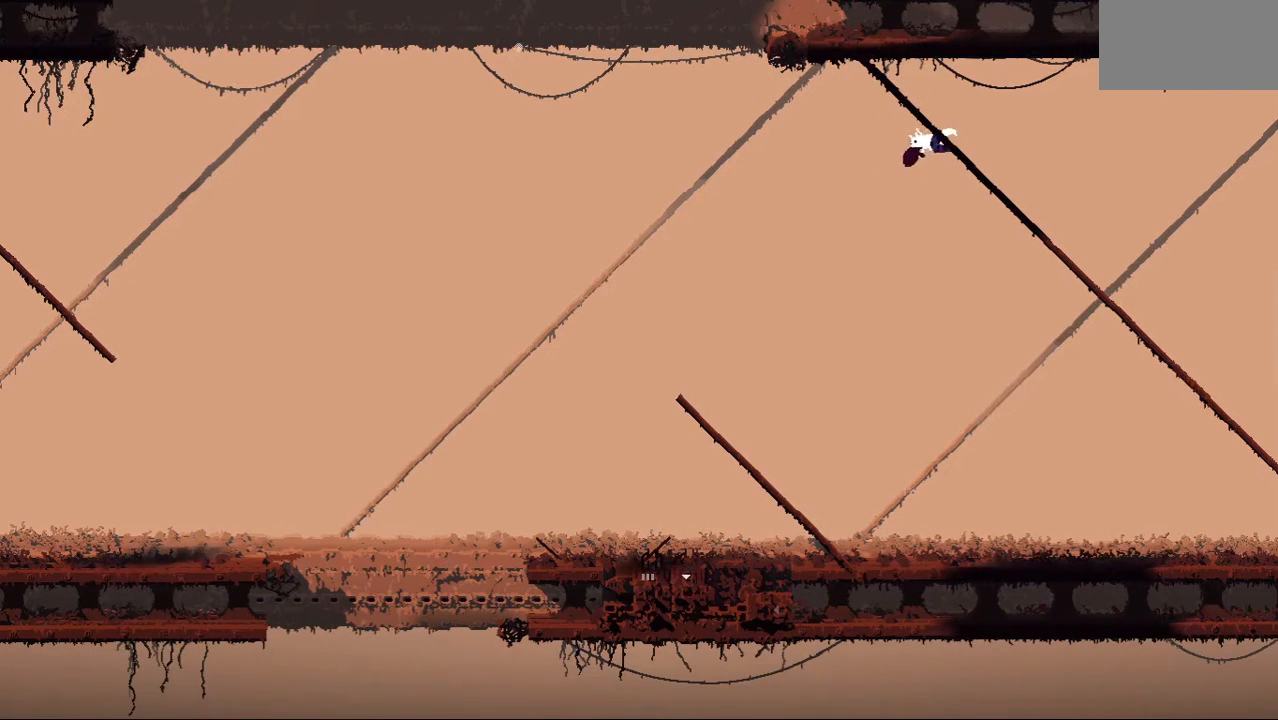
{"keys": ["up"], "events": [[62, "up", "down"], [83, "left", "up"], [167, "jump", "down"], [271, "jump", "up"]]}
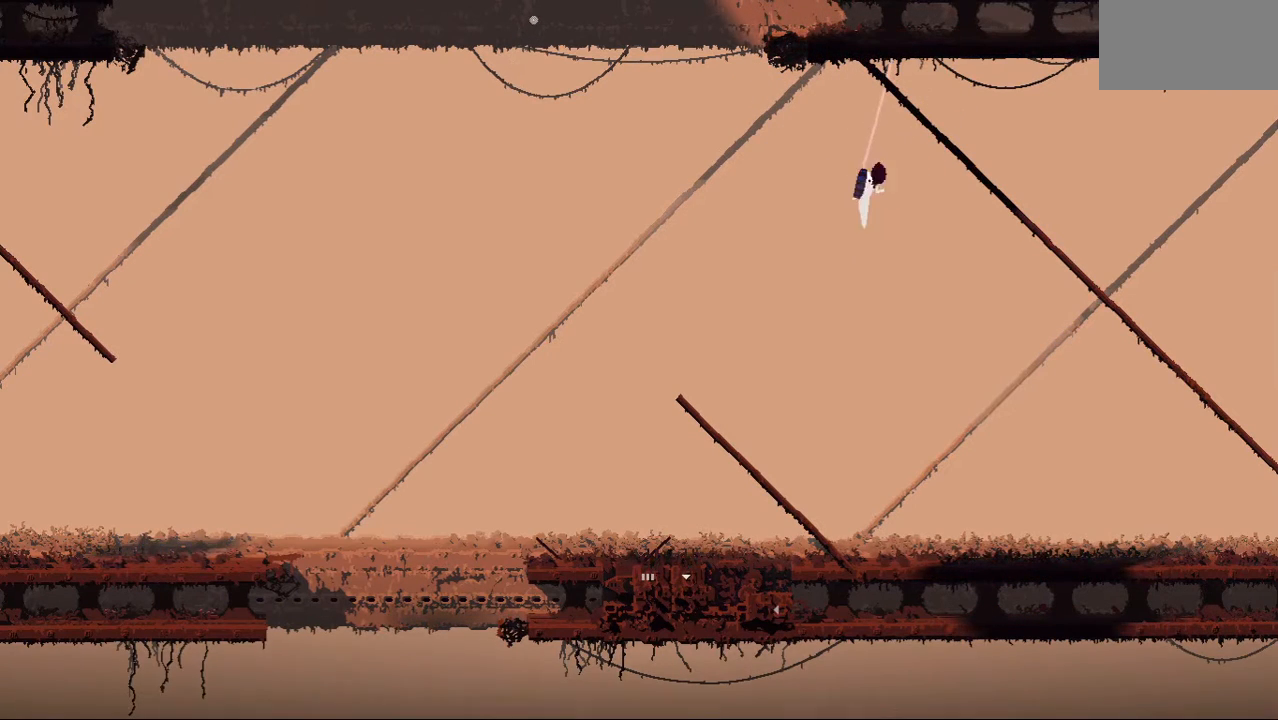
{"keys": [], "events": [[146, "up", "up"]]}
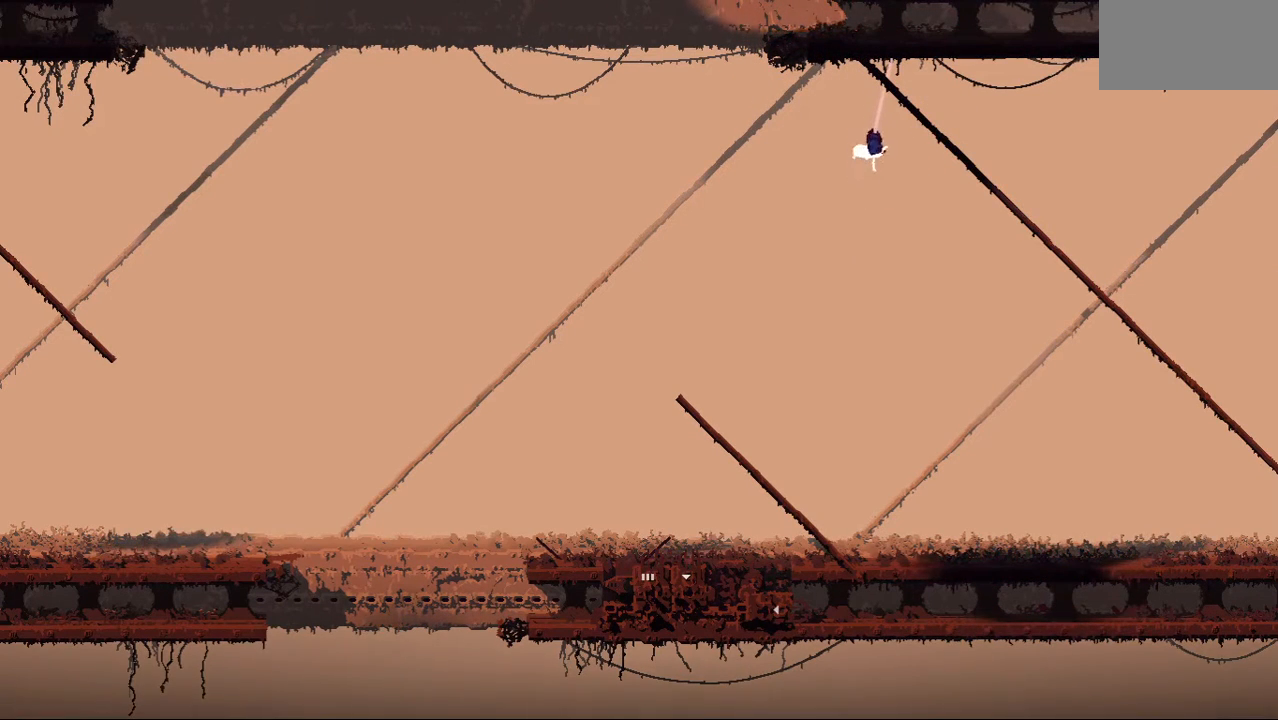
{"keys": [], "events": [[312, "left", "down"], [438, "left", "up"]]}
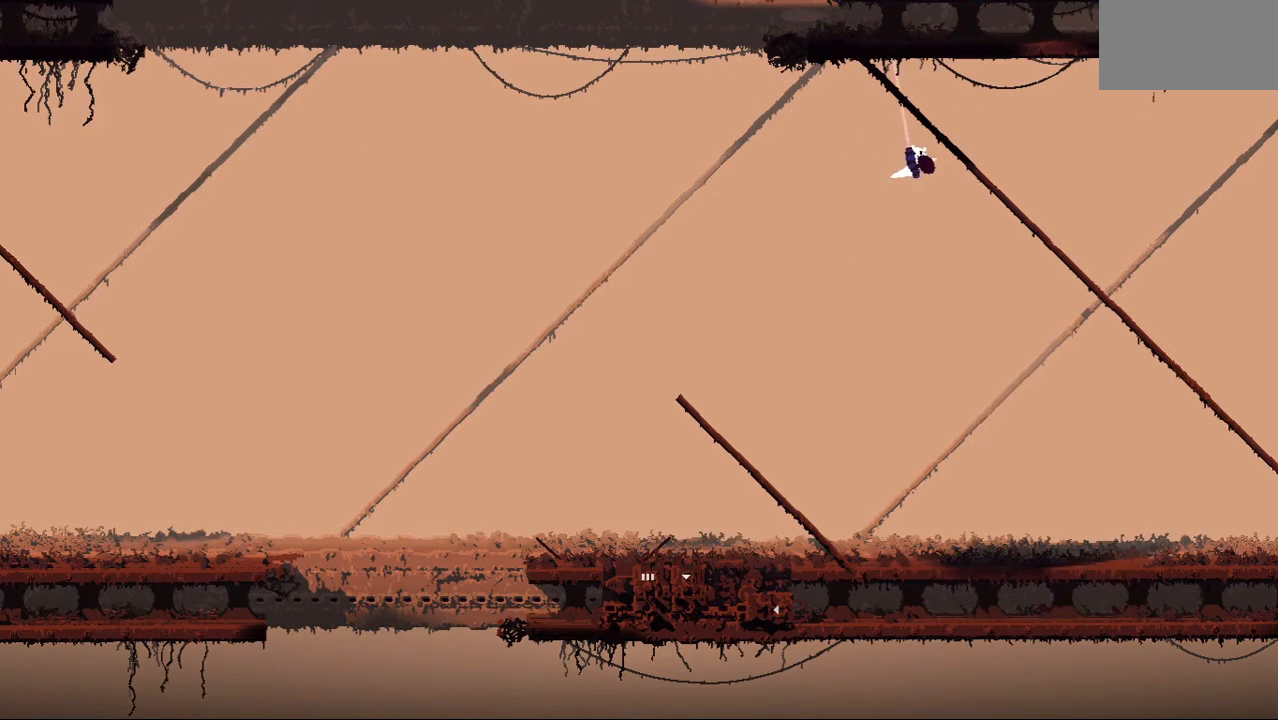
{"keys": [], "events": []}
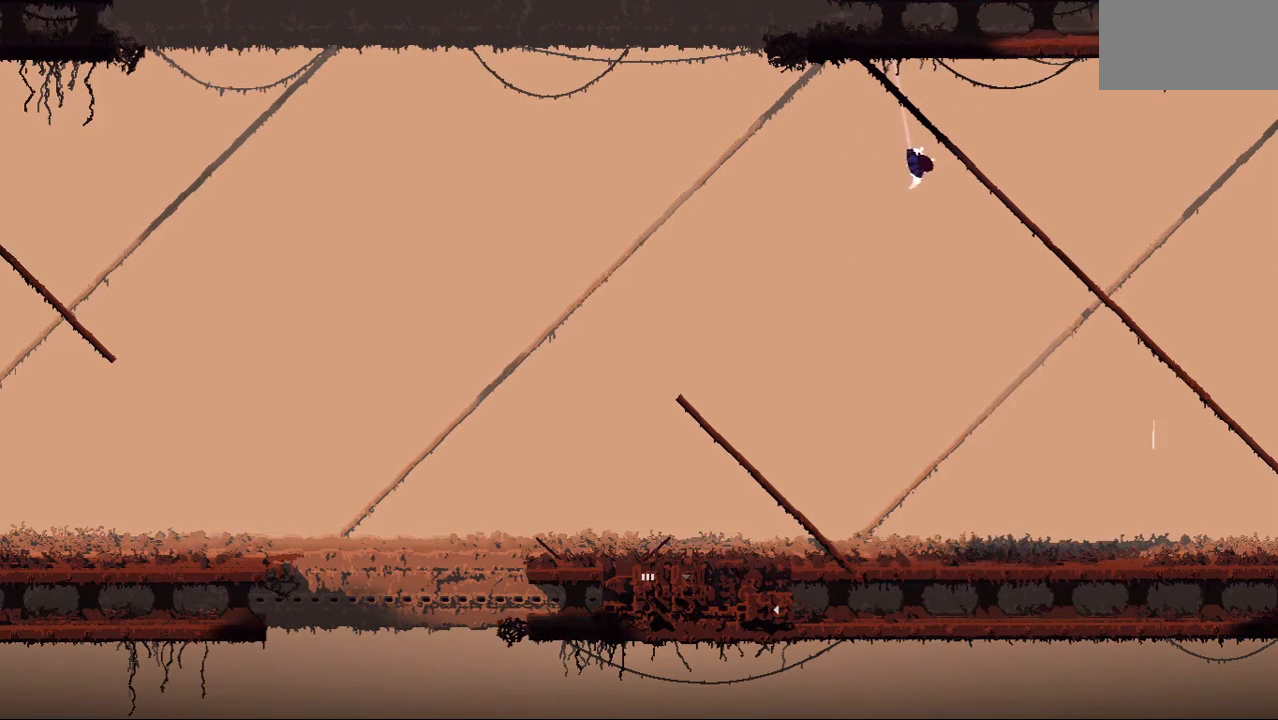
{"keys": [], "events": []}
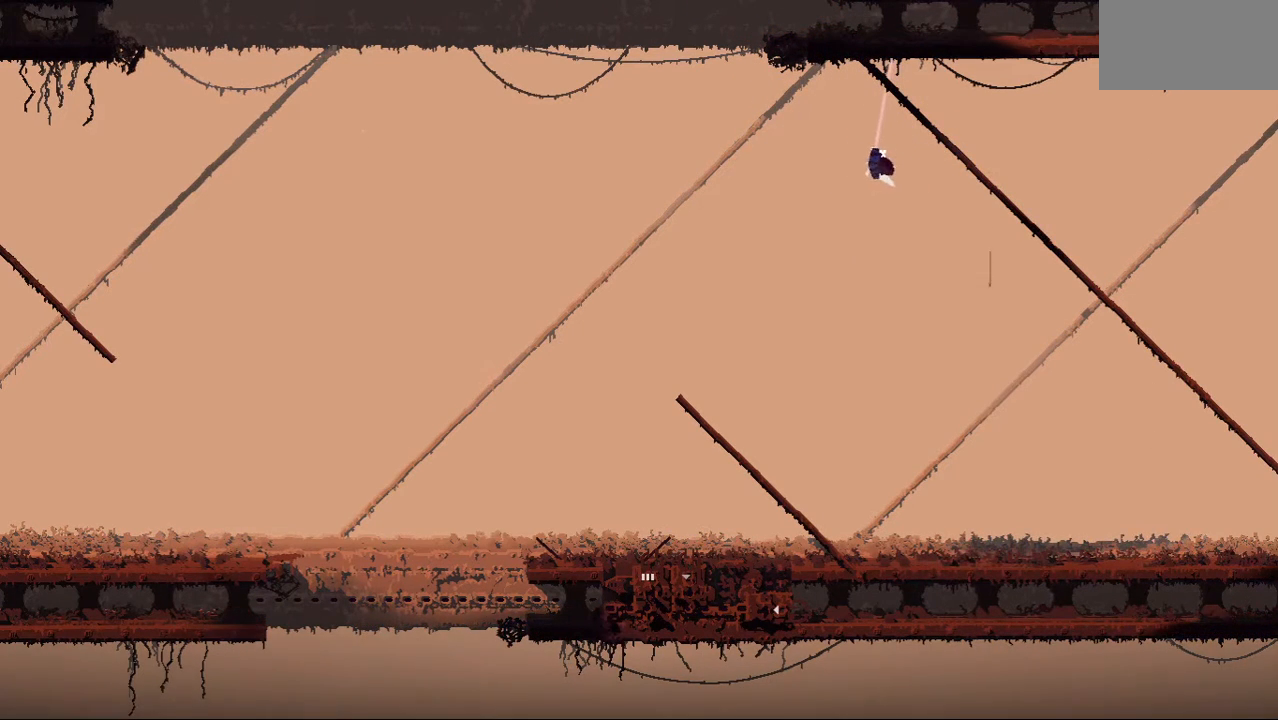
{"keys": [], "events": []}
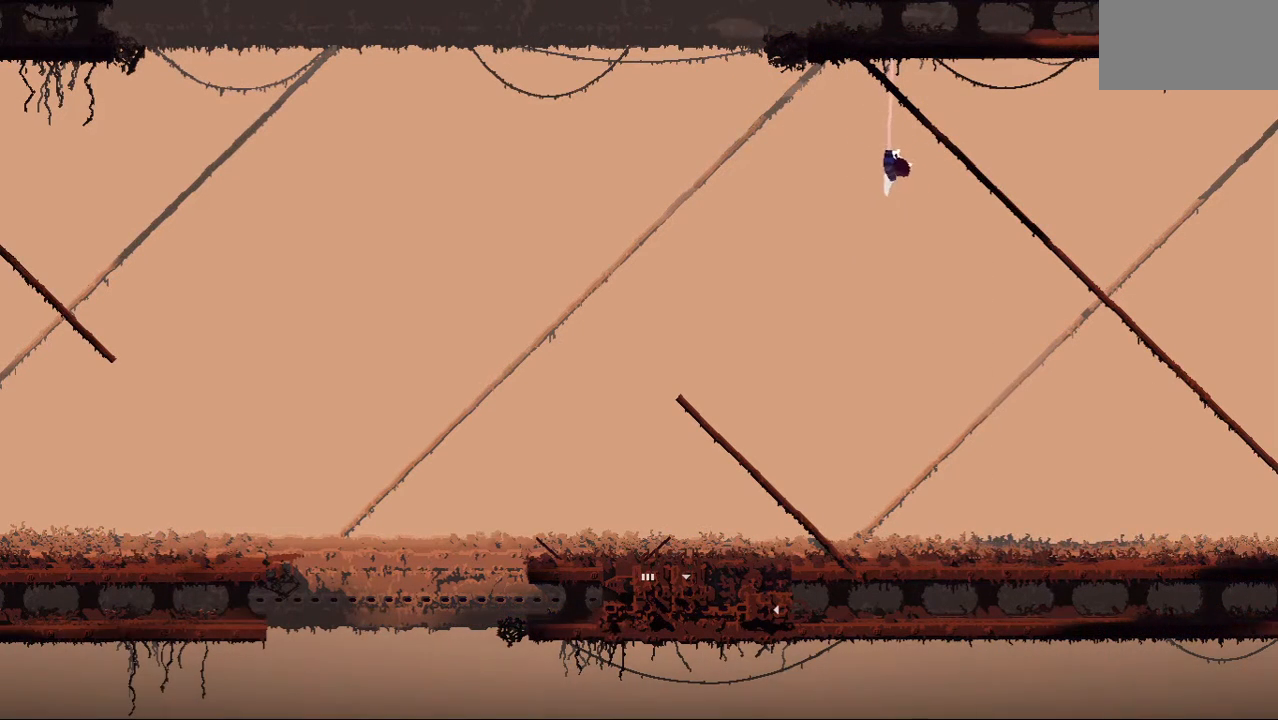
{"keys": [], "events": []}
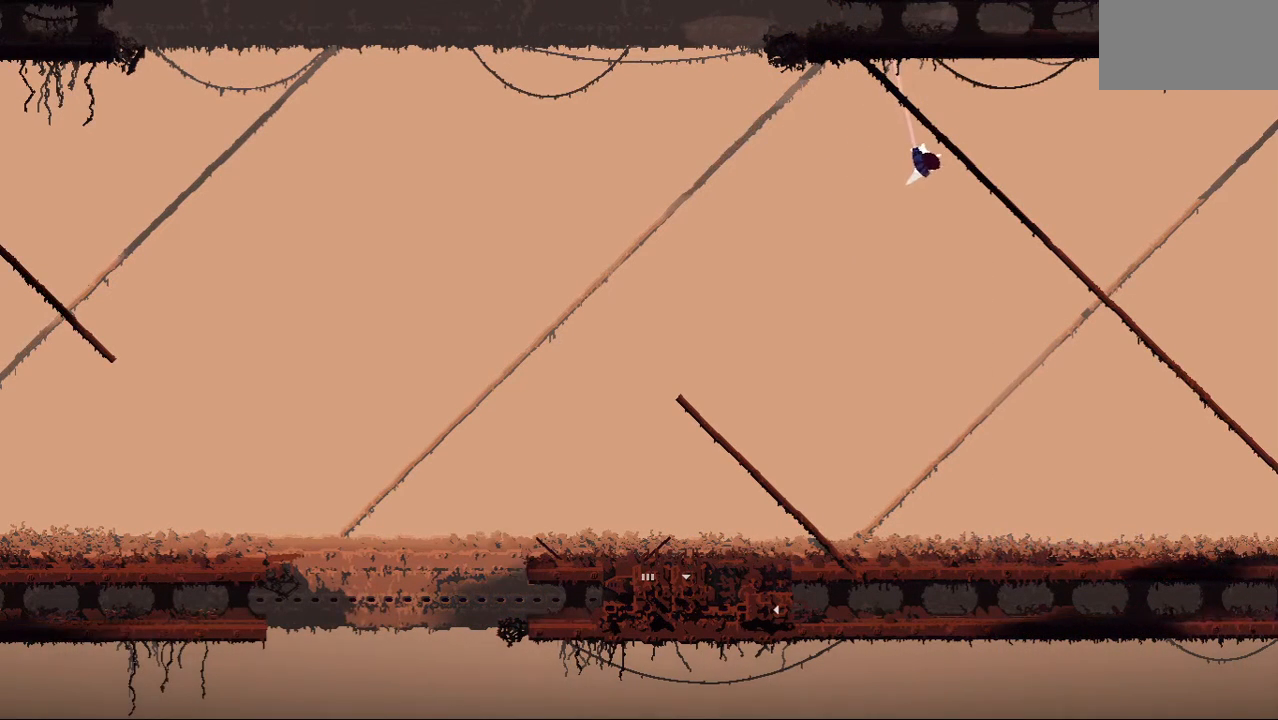
{"keys": ["right", "up"], "events": [[62, "jump", "down"], [146, "jump", "up"], [312, "right", "down"], [479, "up", "down"]]}
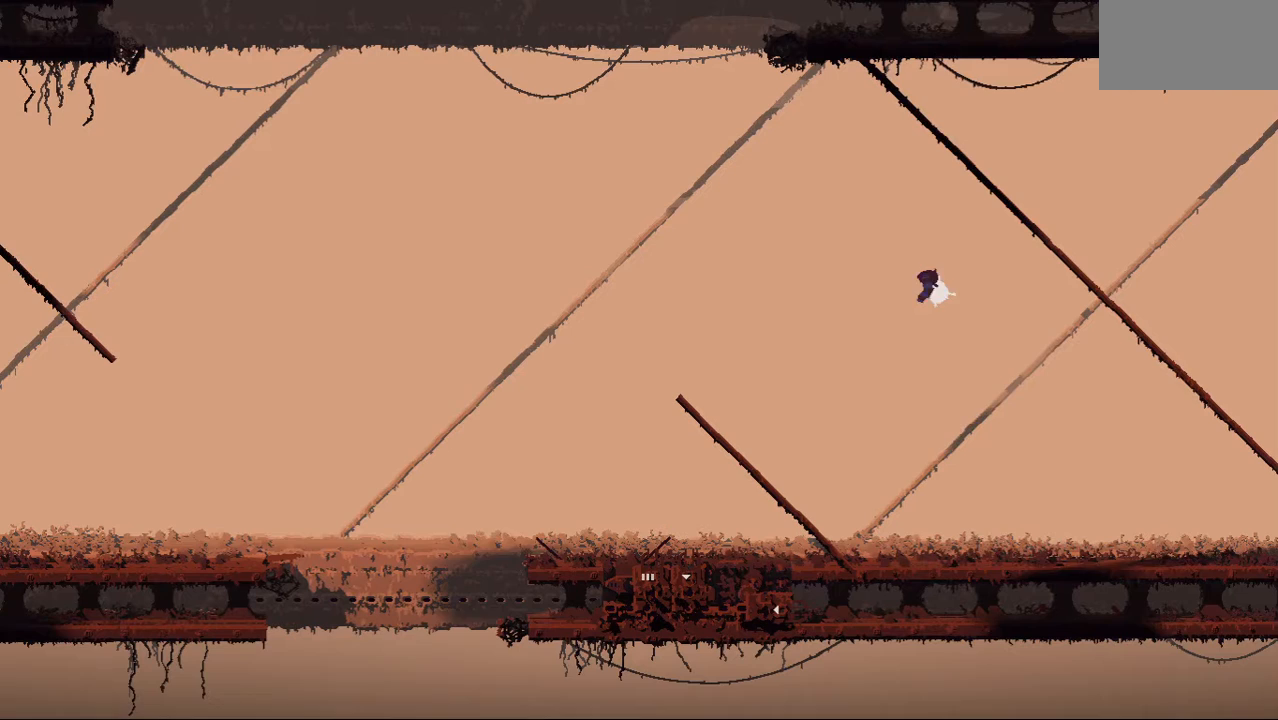
{"keys": [], "events": [[21, "right", "up"], [62, "left", "down"], [188, "left", "up"], [229, "right", "down"], [333, "right", "up"], [333, "up", "up"]]}
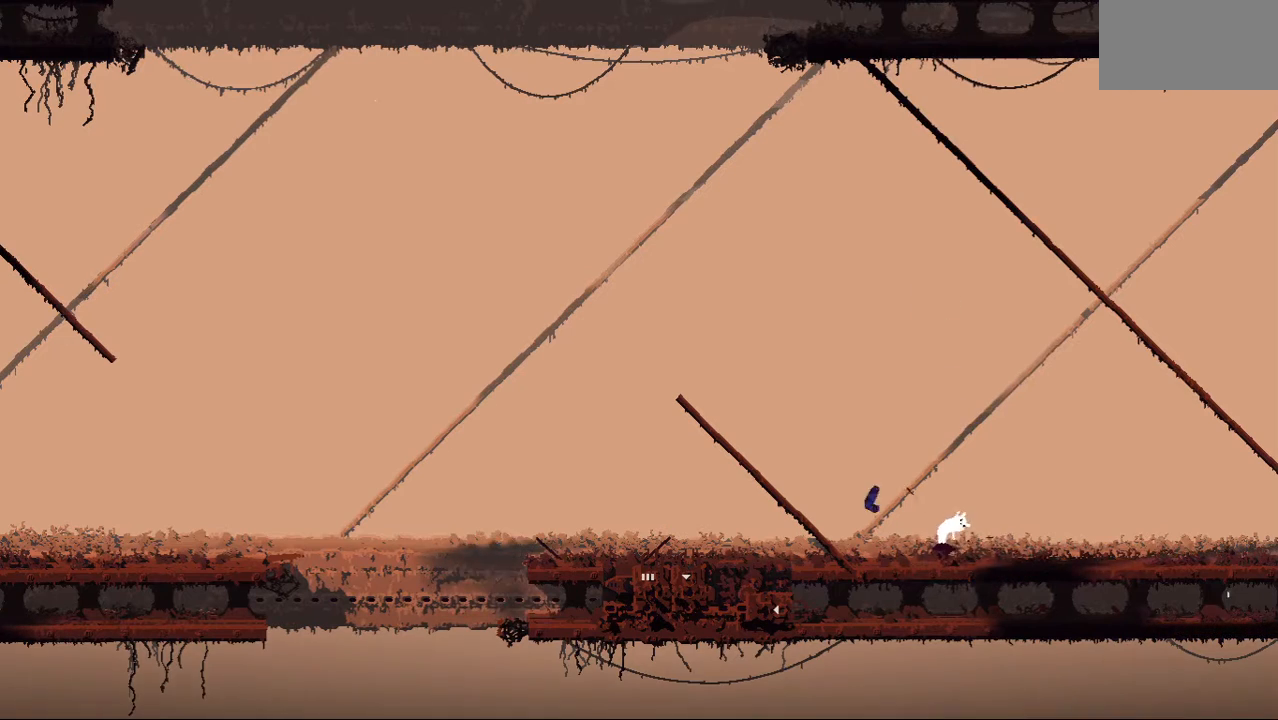
{"keys": [], "events": []}
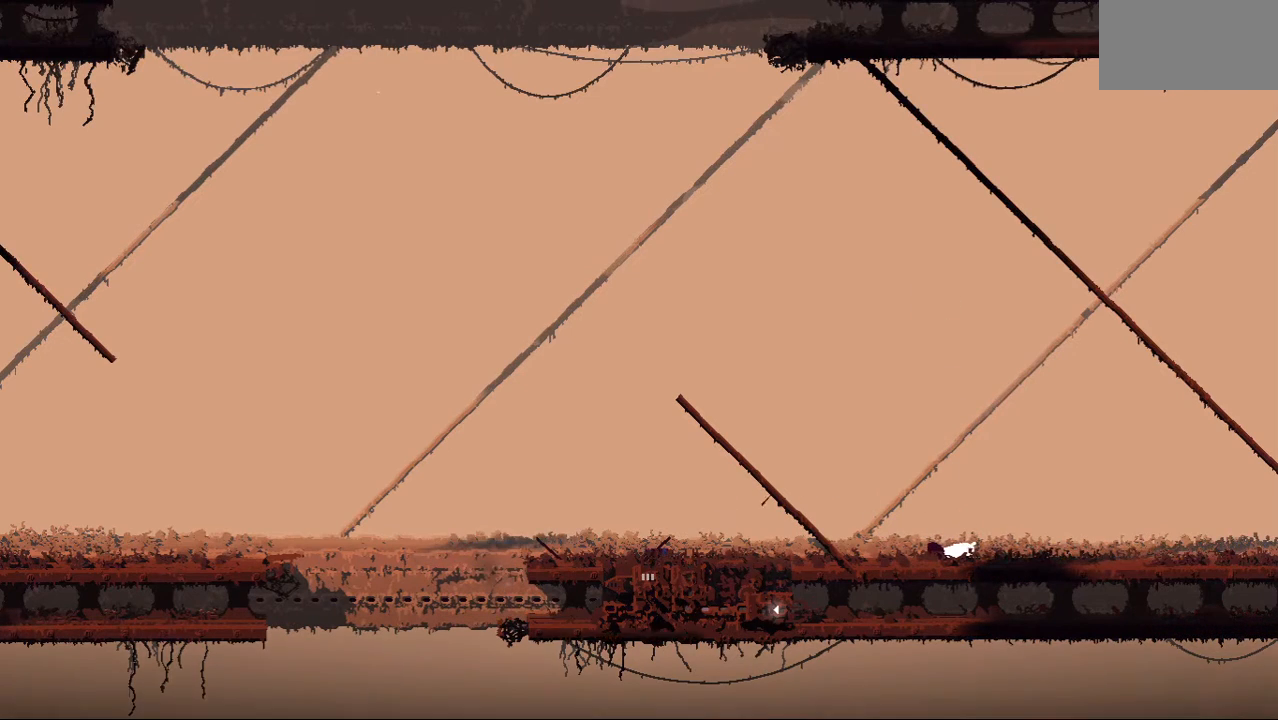
{"keys": [], "events": []}
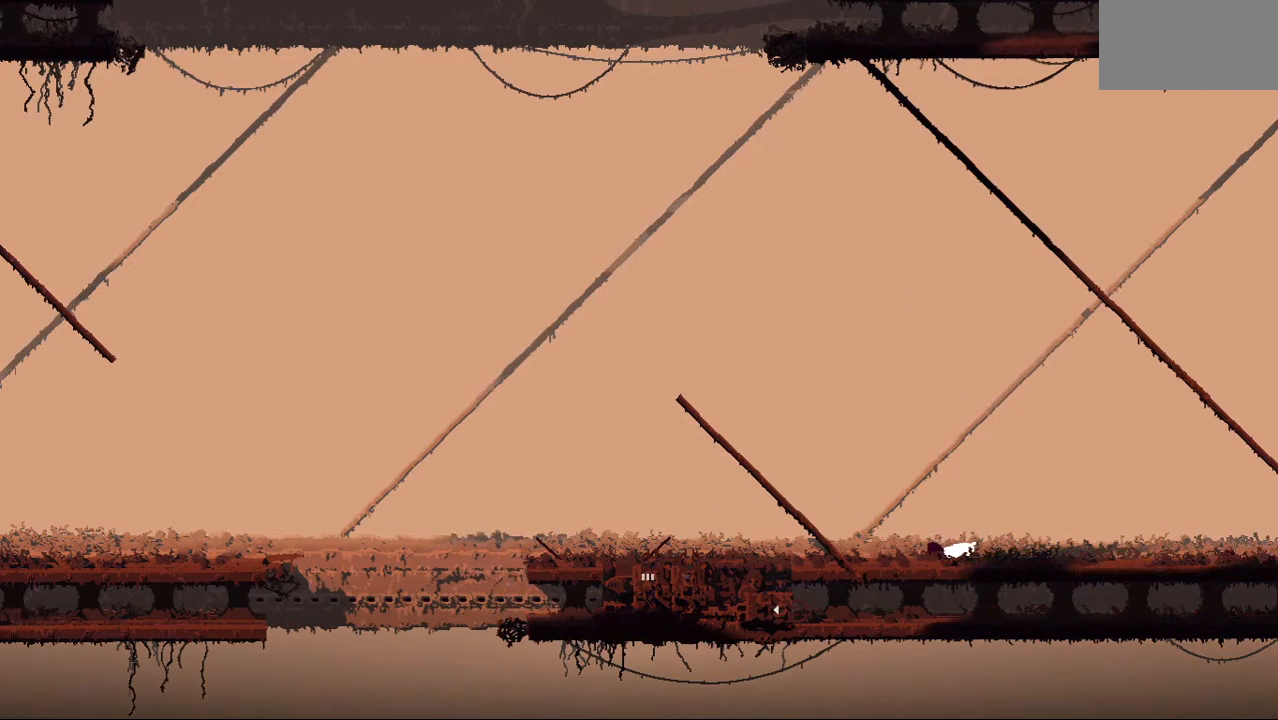
{"keys": ["grab", "left", "up"], "events": [[333, "up", "down"], [417, "left", "down"], [438, "up", "up"], [479, "up", "down"], [500, "grab", "down"]]}